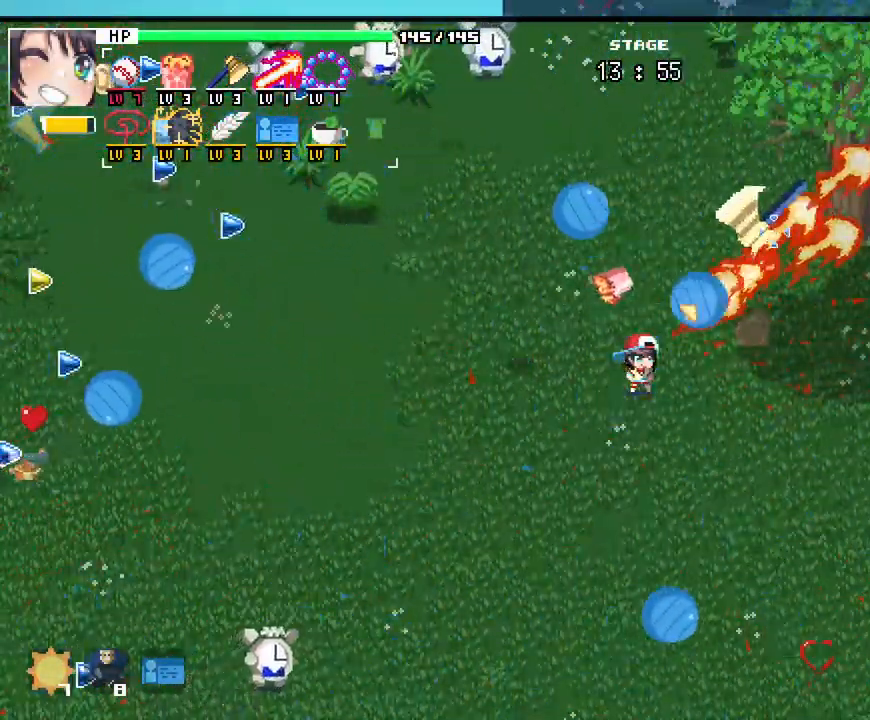
Gameplay with keyboard and mouse; each line is a JSON object with the keys and mouse buttons held at the frame after it. "events" lists presses ("down") and releases ("up") of ".", "/", "0", "1", "2", "3", "4", "5", "6", "7", "8", "9", "a", "alt_l", "alt_r", "b", "backslash", "backspace", "c", "caps_lock", "comma", "ctrl_l", "ctrl_r", "d", "e", "equals", "escape", "f", "f1", "f10", "f11", "f12", "f2", "f3", "f4", "f5", "f6", "f7", "f8", "f9", "g", "h", "i", "j", "k", "l", "lbracket", "m", "minus", "n", "o", "p", "q", "quote", "r", "rbracket", "return", "s", "semicolon", "shift_l", "shift_r", "space", "super_l", "super_r", "t", "tab", "tilde", "u", "v", "w", "x", "y", "z", "mouse_left", "mouse_wheel", "mouse_right", "mouse_mb4" and "mouse_mb5" between this image and that frame as [ms after this image, input, new state], when the widget could be followed in between. "mouse_left", "mouse_wheel", "mouse_right", "mouse_mb4", "mouse_mb5" = the "left", "wheel", "right", "mb4", "mb5" buttons of the "mouse" list. No other keys are recorded. "wheel" means that the mouse wheel is clicked or scrolled. Not read: mouse_move.
{"keys": [], "mouse": [], "events": []}
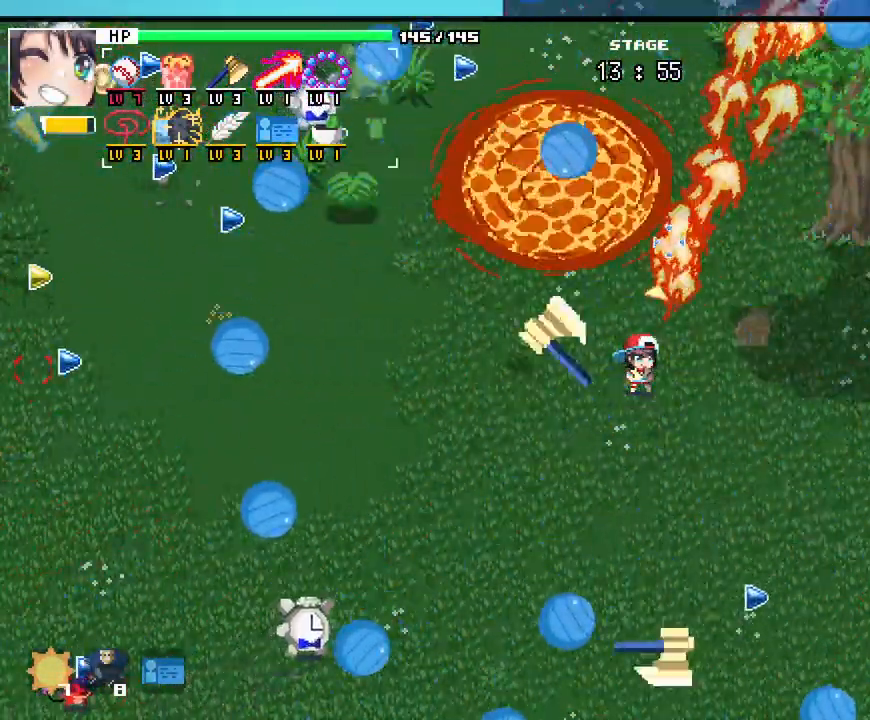
{"keys": [], "mouse": []}
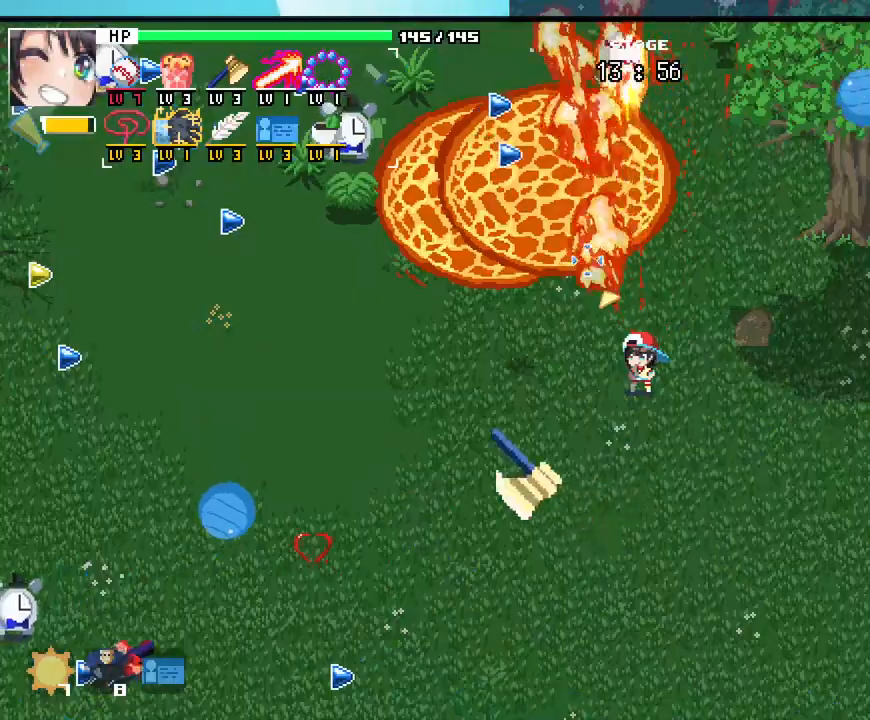
{"keys": [], "mouse": [], "events": [[33, "9", "down"], [450, "9", "up"]]}
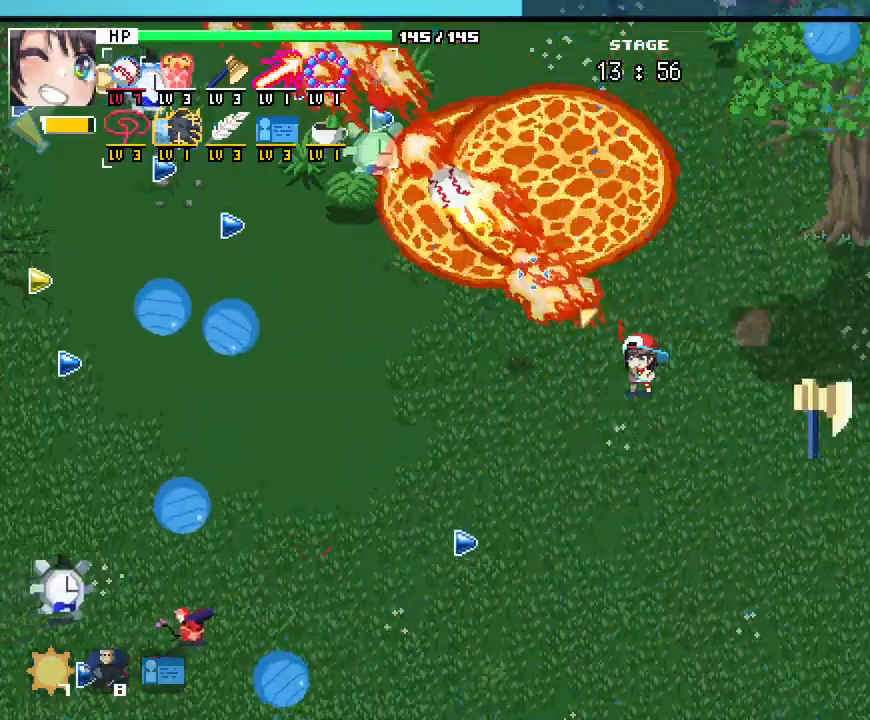
{"keys": [], "mouse": [], "events": []}